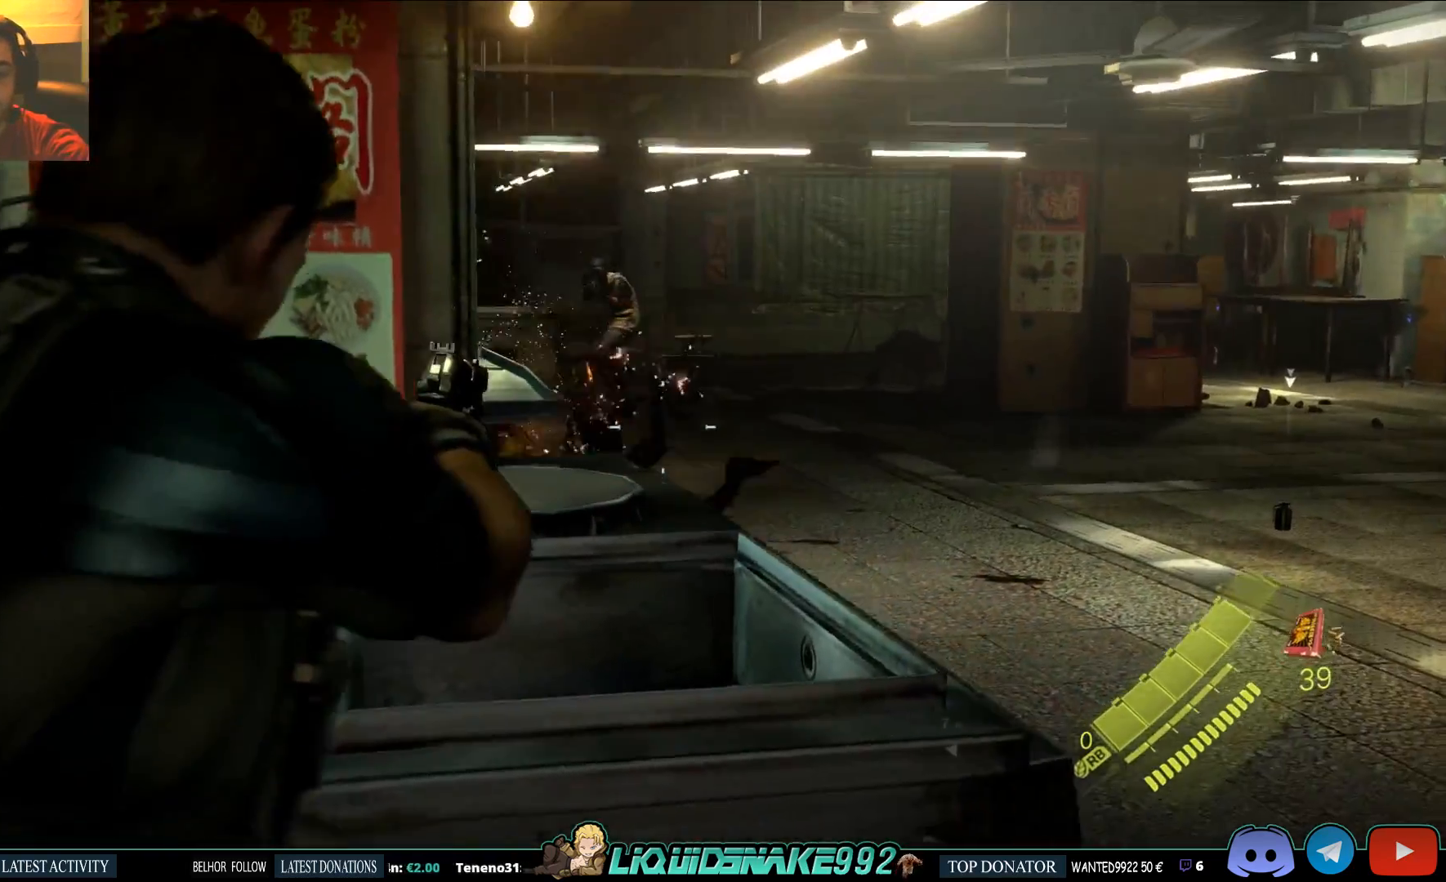
Gameplay with a controller (PlayStation layout); each line is a JSON object with the inputs held at the frame after it. "events" lists button and stick changes between this image and that frame as [ms after this image, input, new state], when the widget could be followed in between.
{"buttons": ["L2"], "left_stick": "center", "right_stick": "up-left", "events": [[33, "left_stick", "up-right"], [133, "right_stick", "up-left"], [417, "left_stick", "center"]]}
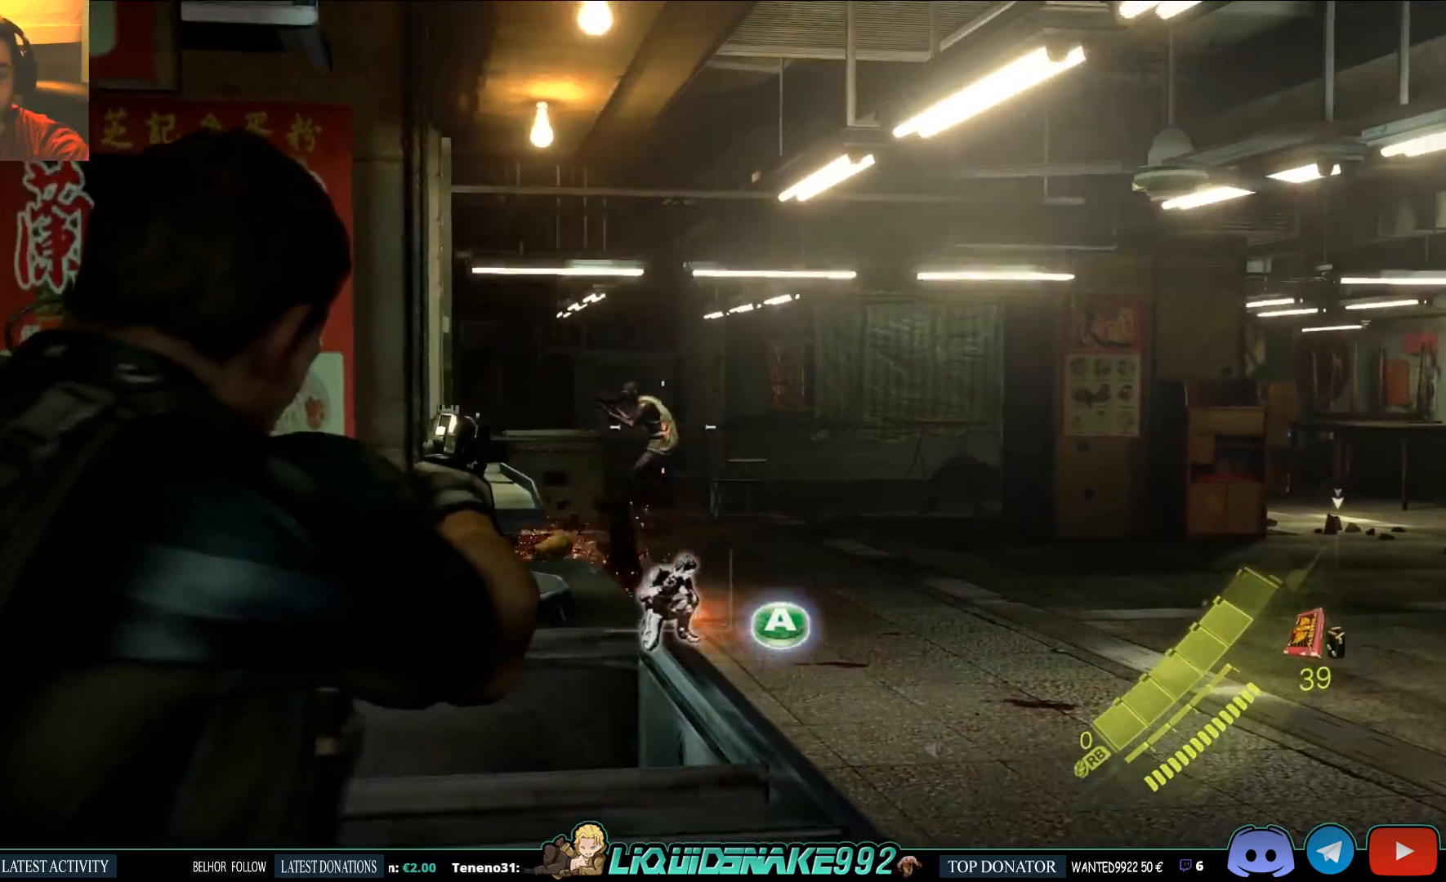
{"buttons": ["L2"], "left_stick": "center", "right_stick": "center", "events": [[117, "R2", "down"], [217, "R2", "up"], [250, "right_stick", "center"], [300, "right_stick", "right"], [417, "right_stick", "center"]]}
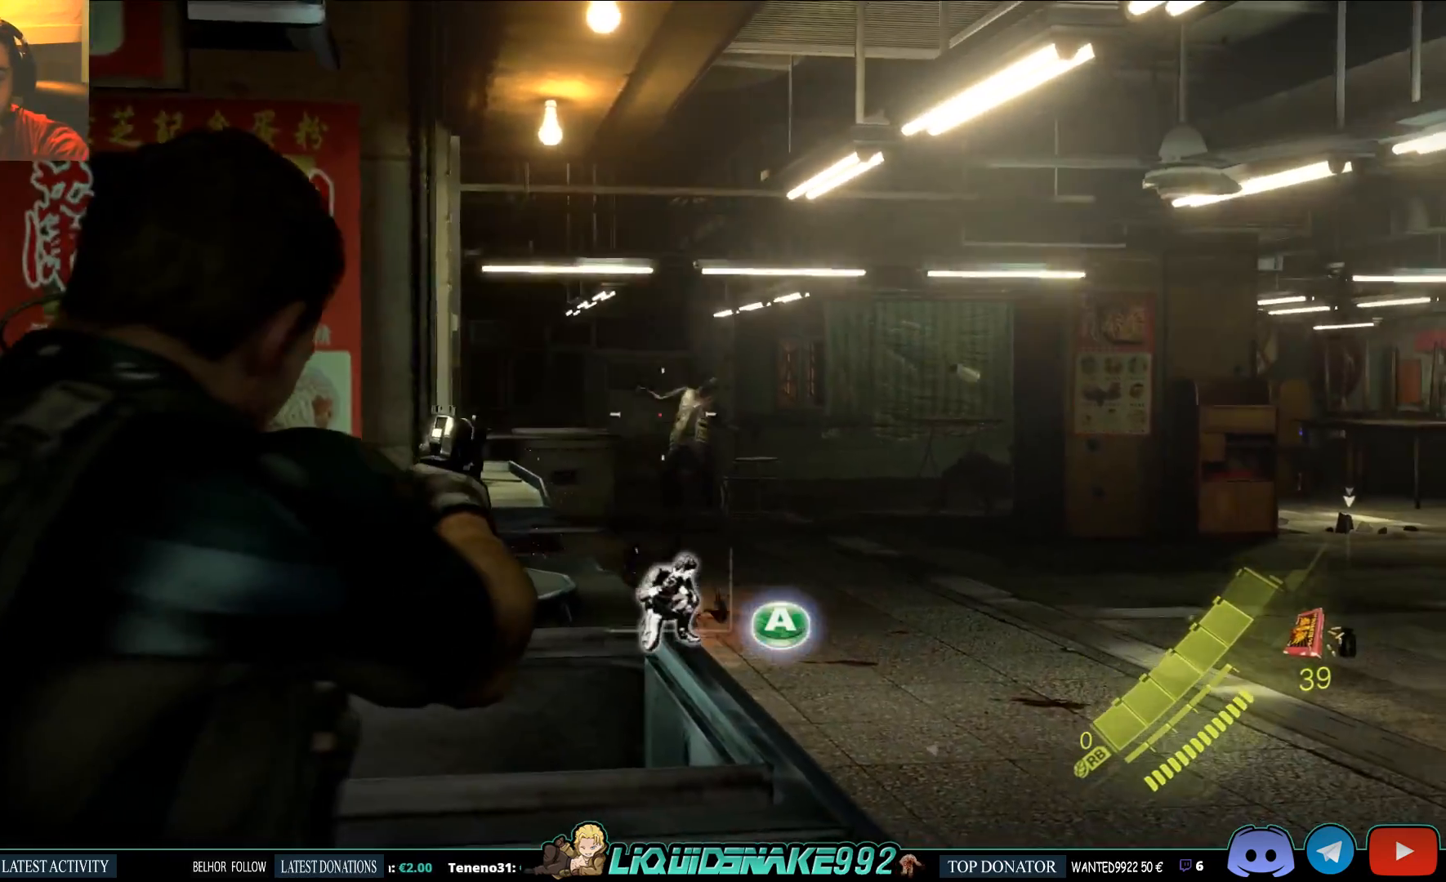
{"buttons": ["L2", "R2"], "left_stick": "center", "right_stick": "center", "events": [[100, "right_stick", "right"], [250, "right_stick", "center"], [333, "right_stick", "up"], [433, "R2", "down"], [450, "right_stick", "center"]]}
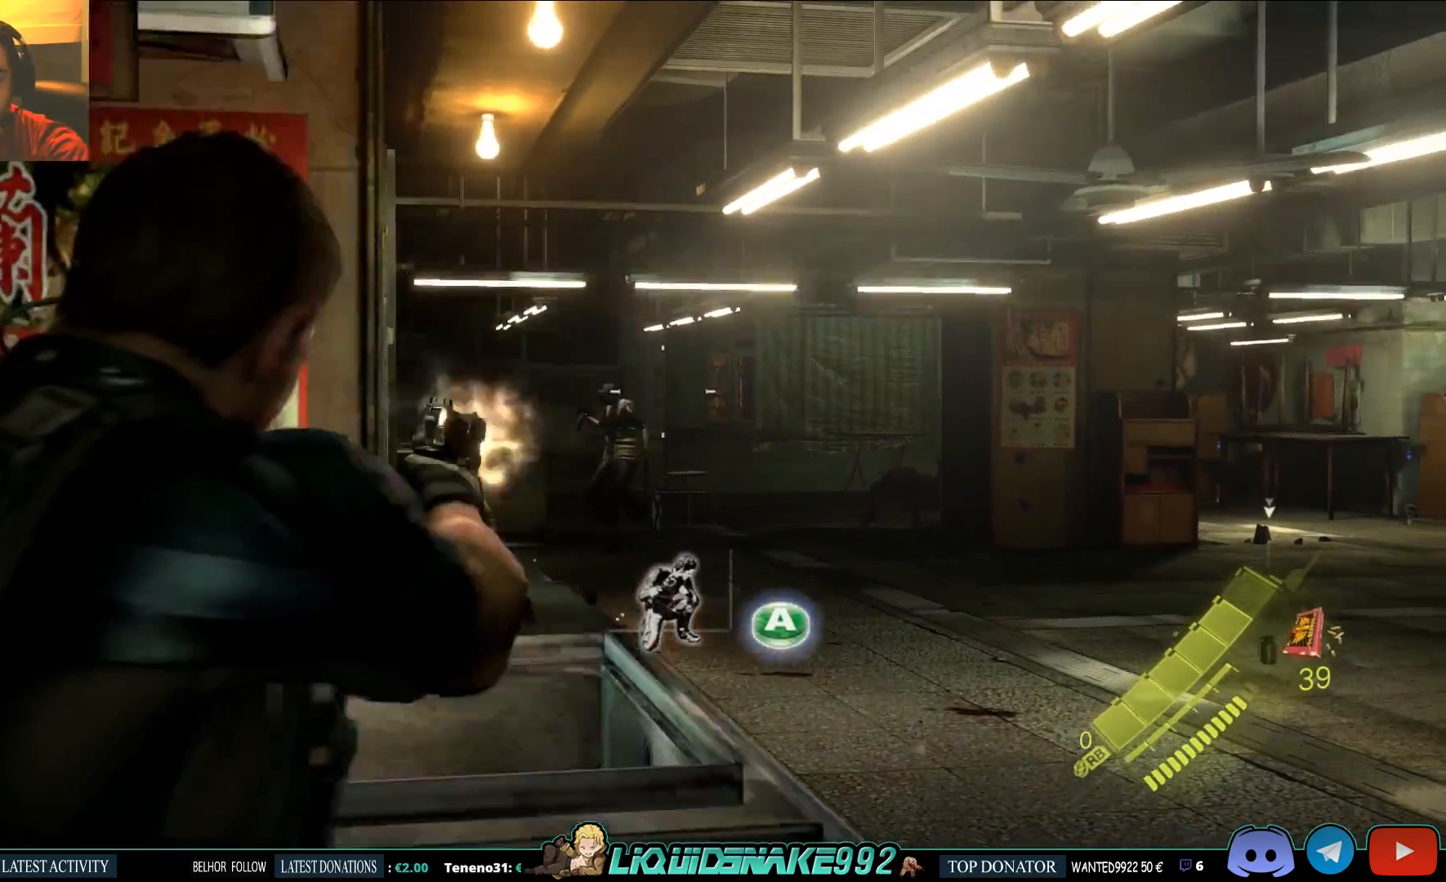
{"buttons": ["L2", "R2"], "left_stick": "center", "right_stick": "center", "events": [[17, "right_stick", "down-left"], [67, "R2", "up"], [117, "right_stick", "left"], [467, "R2", "down"], [500, "right_stick", "center"]]}
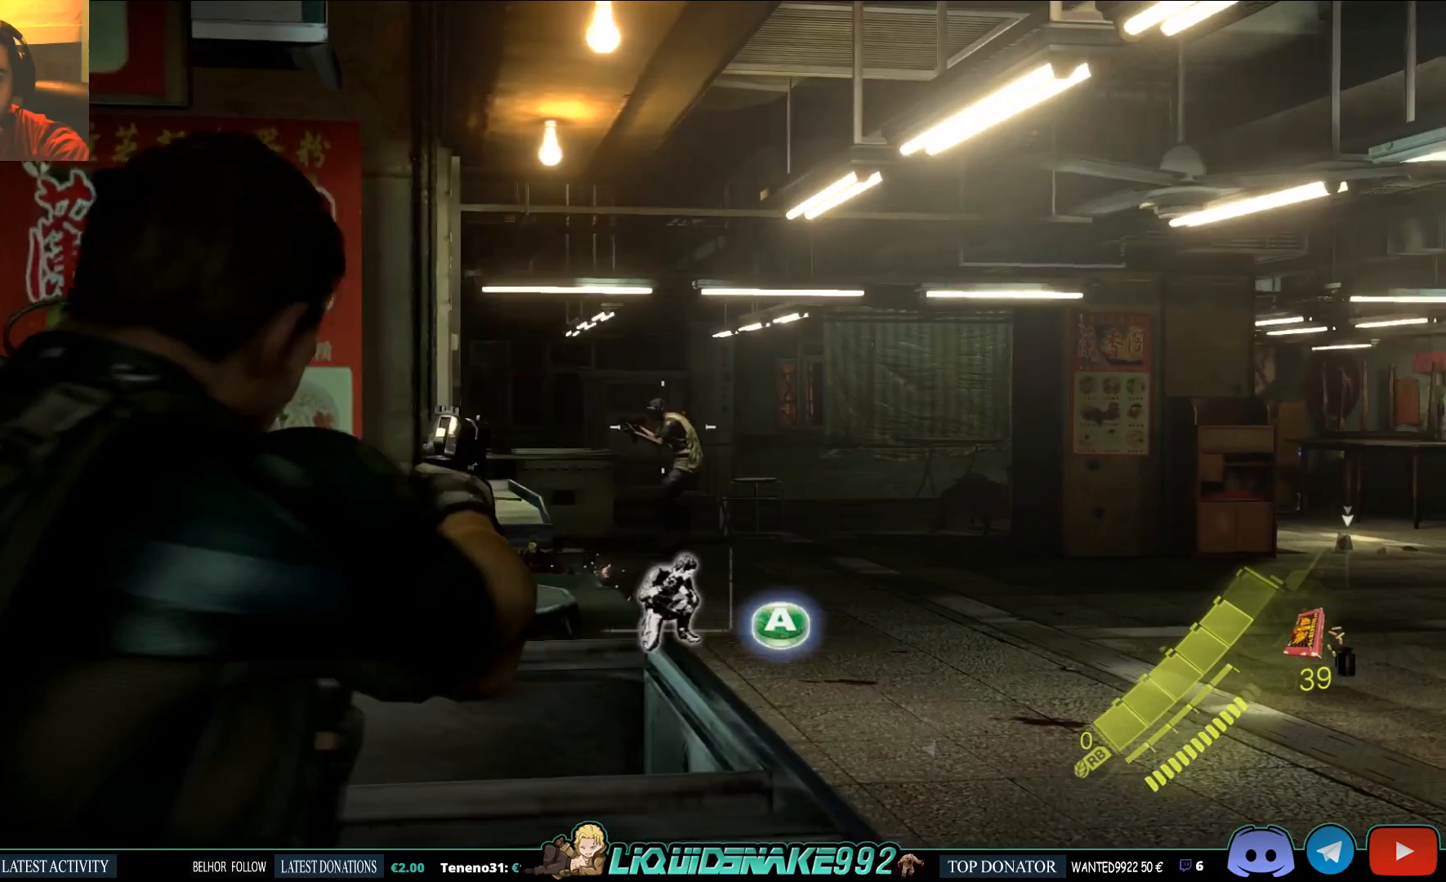
{"buttons": ["L2"], "left_stick": "center", "right_stick": "center", "events": [[67, "R2", "up"], [133, "R2", "down"], [217, "R2", "up"], [300, "right_stick", "down"], [350, "right_stick", "center"]]}
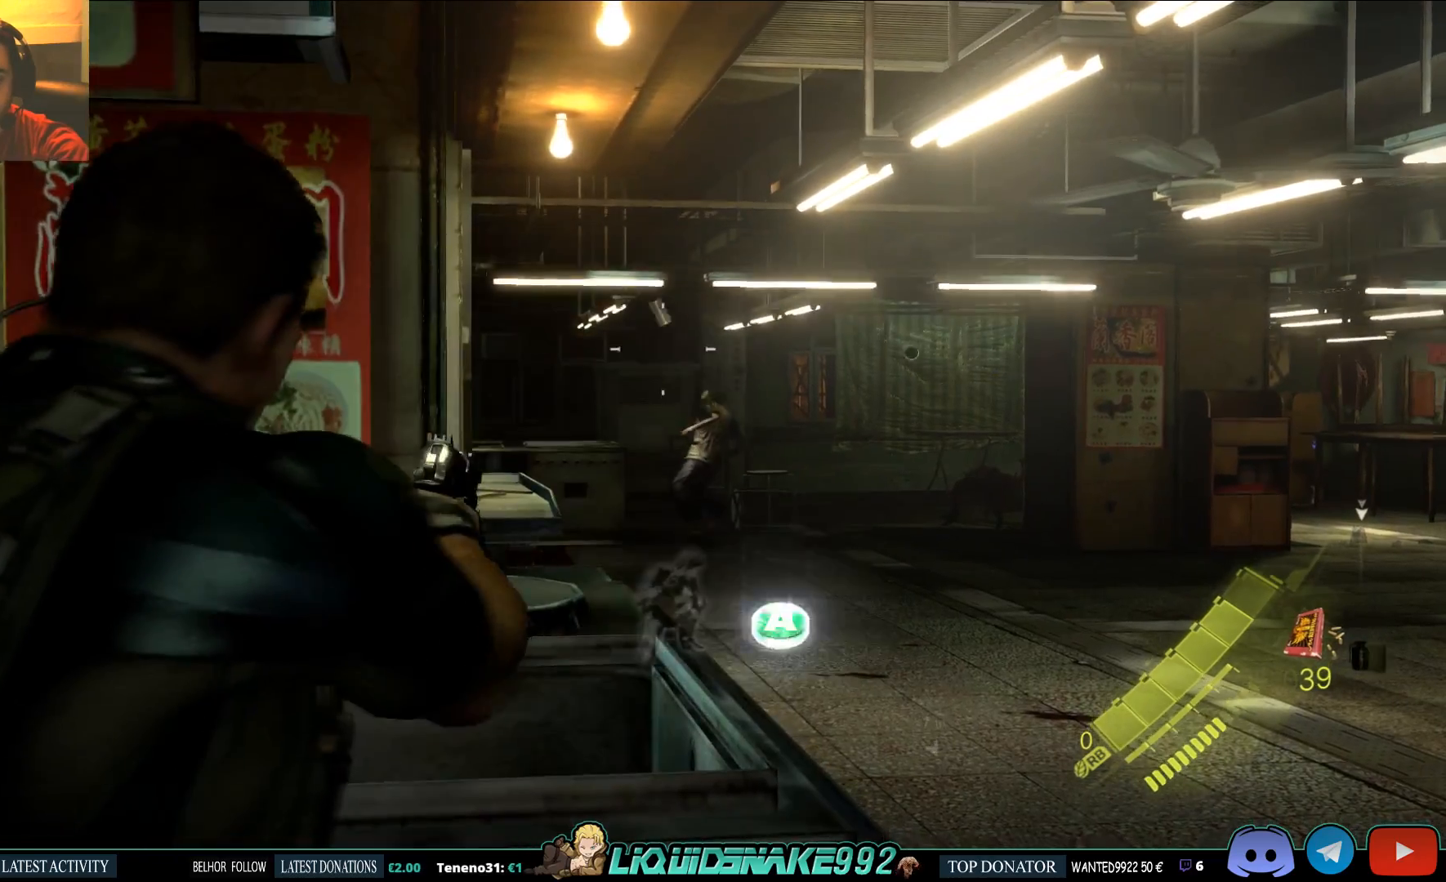
{"buttons": ["L2"], "left_stick": "center", "right_stick": "center", "events": [[333, "right_stick", "down"], [400, "R2", "down"], [400, "right_stick", "center"], [500, "R2", "up"]]}
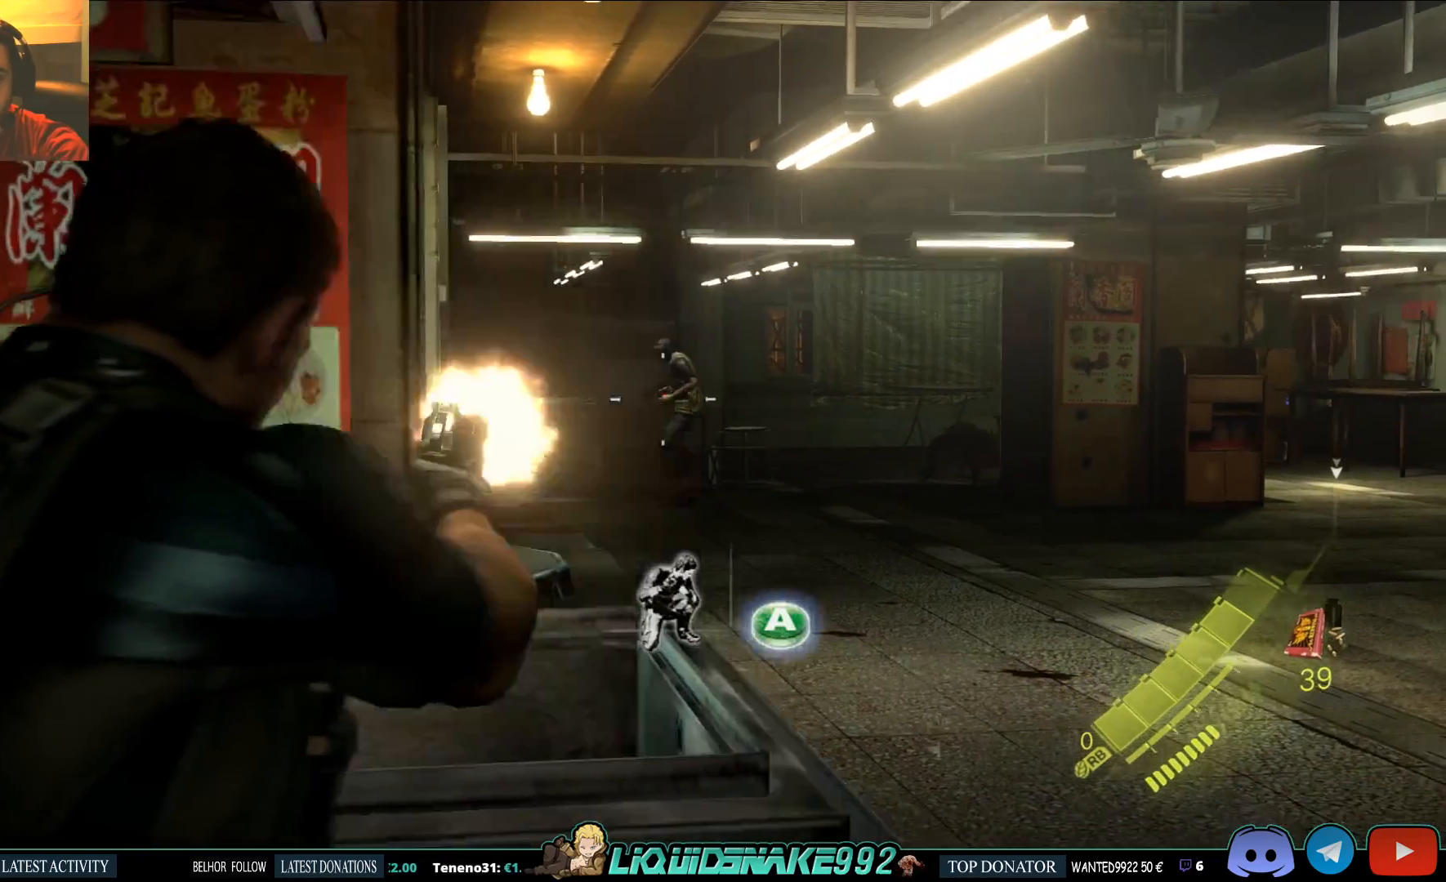
{"buttons": ["L2"], "left_stick": "center", "right_stick": "center", "events": [[67, "R2", "down"], [133, "right_stick", "down"], [167, "R2", "up"], [217, "right_stick", "center"], [300, "R2", "down"], [367, "right_stick", "down"], [400, "R2", "up"], [417, "right_stick", "center"]]}
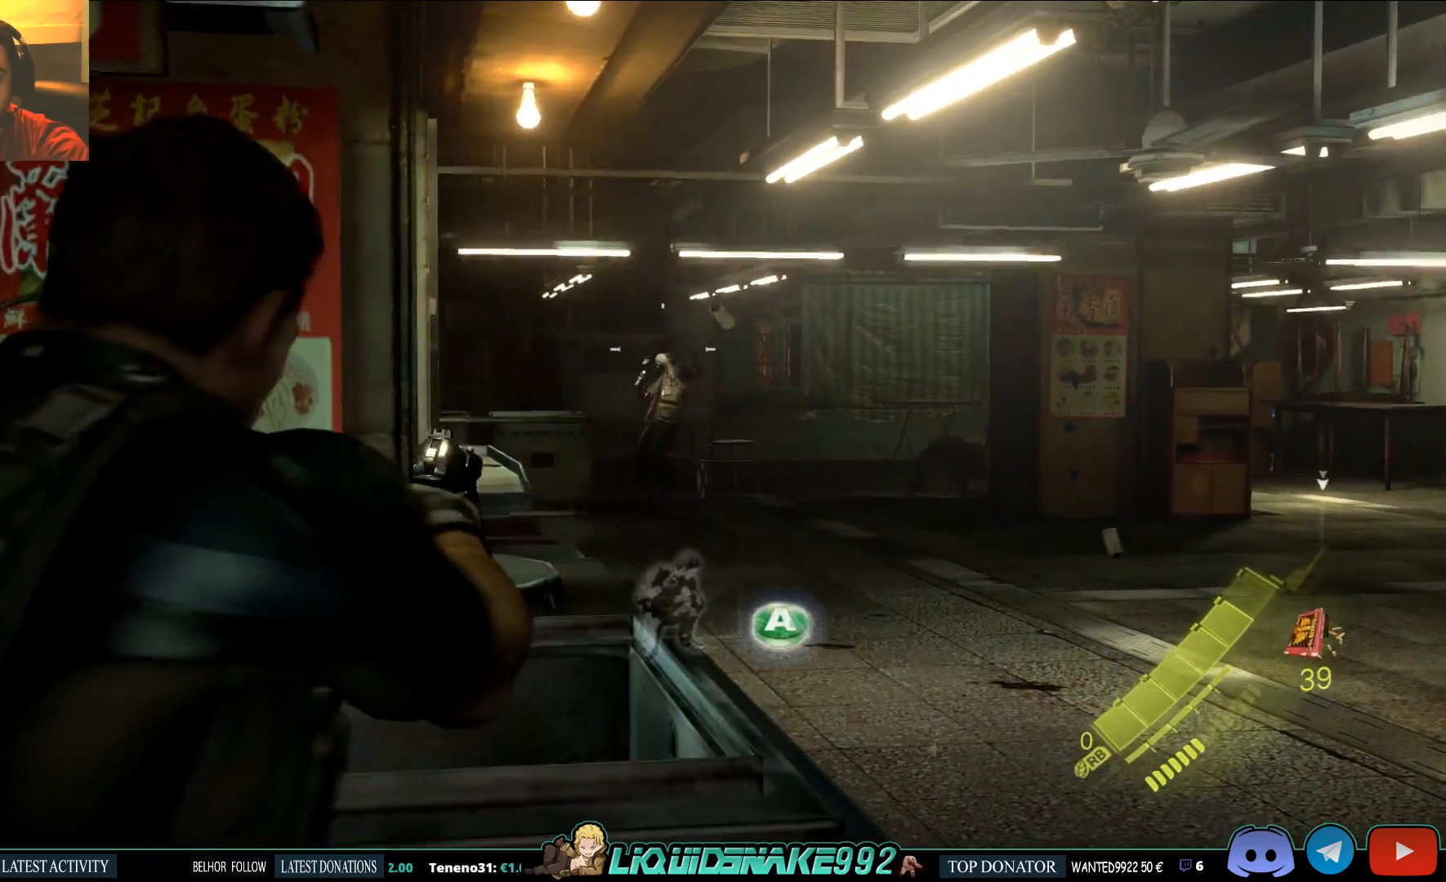
{"buttons": ["L2"], "left_stick": "center", "right_stick": "center", "events": []}
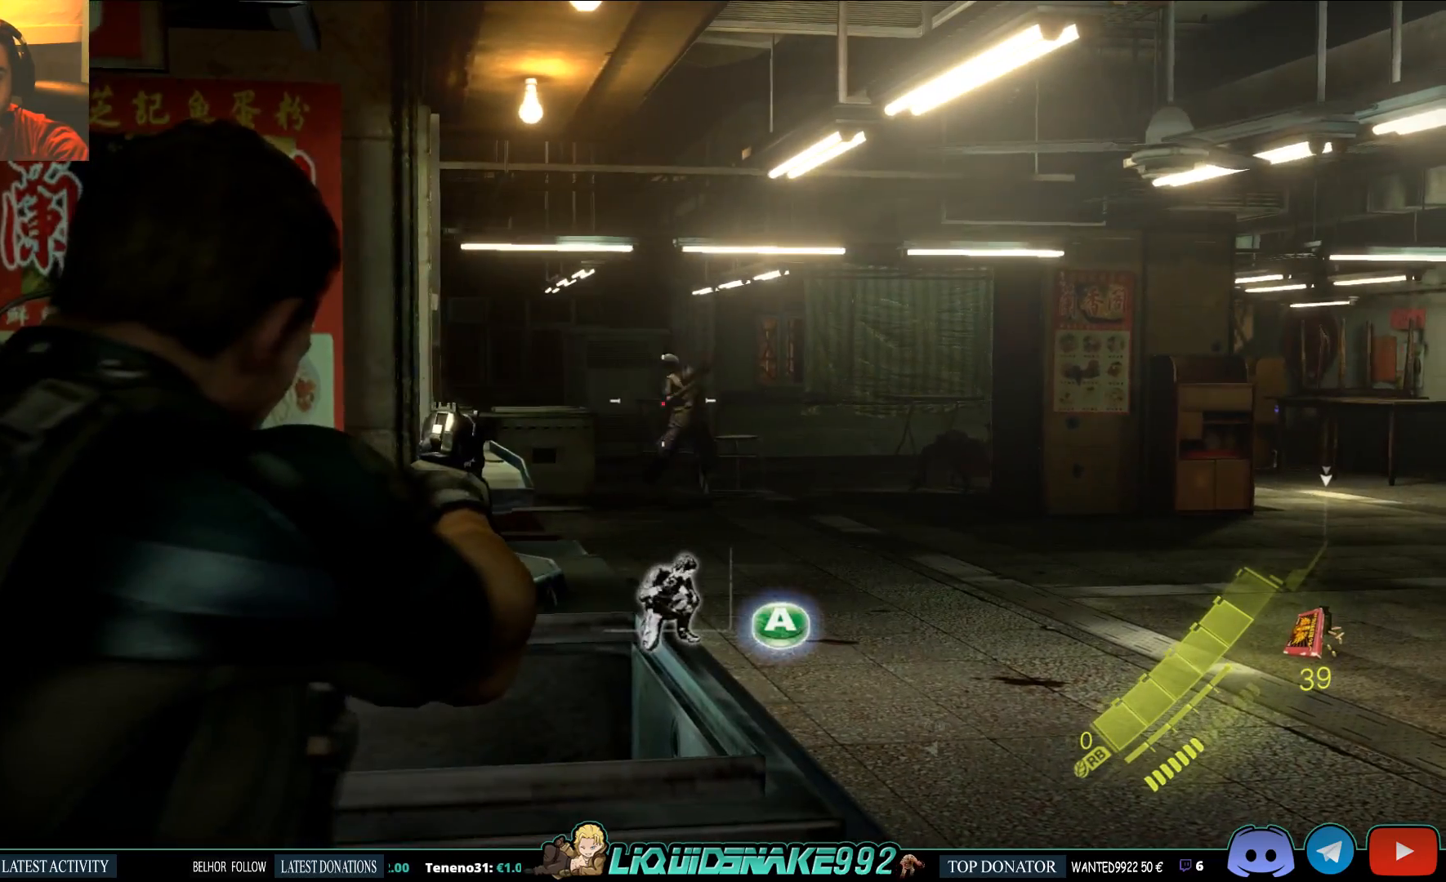
{"buttons": ["L2"], "left_stick": "center", "right_stick": "center", "events": [[17, "R2", "down"], [117, "R2", "up"], [383, "right_stick", "right"], [483, "right_stick", "center"]]}
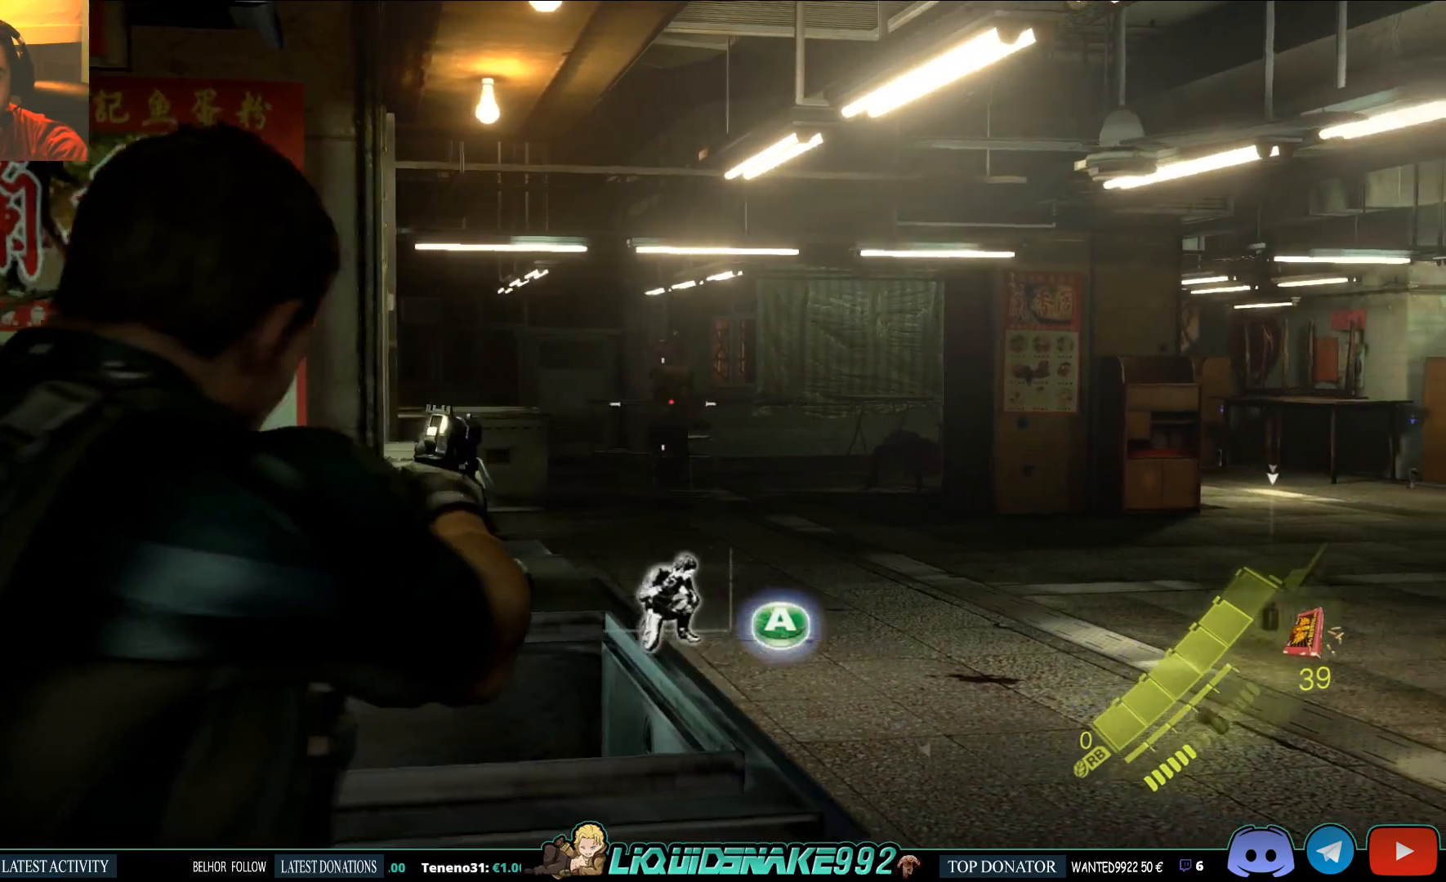
{"buttons": ["L2", "R2"], "left_stick": "center", "right_stick": "center", "events": [[33, "R2", "down"], [133, "R2", "up"], [200, "R2", "down"], [283, "R2", "up"], [300, "right_stick", "left"], [350, "right_stick", "center"], [433, "R2", "down"]]}
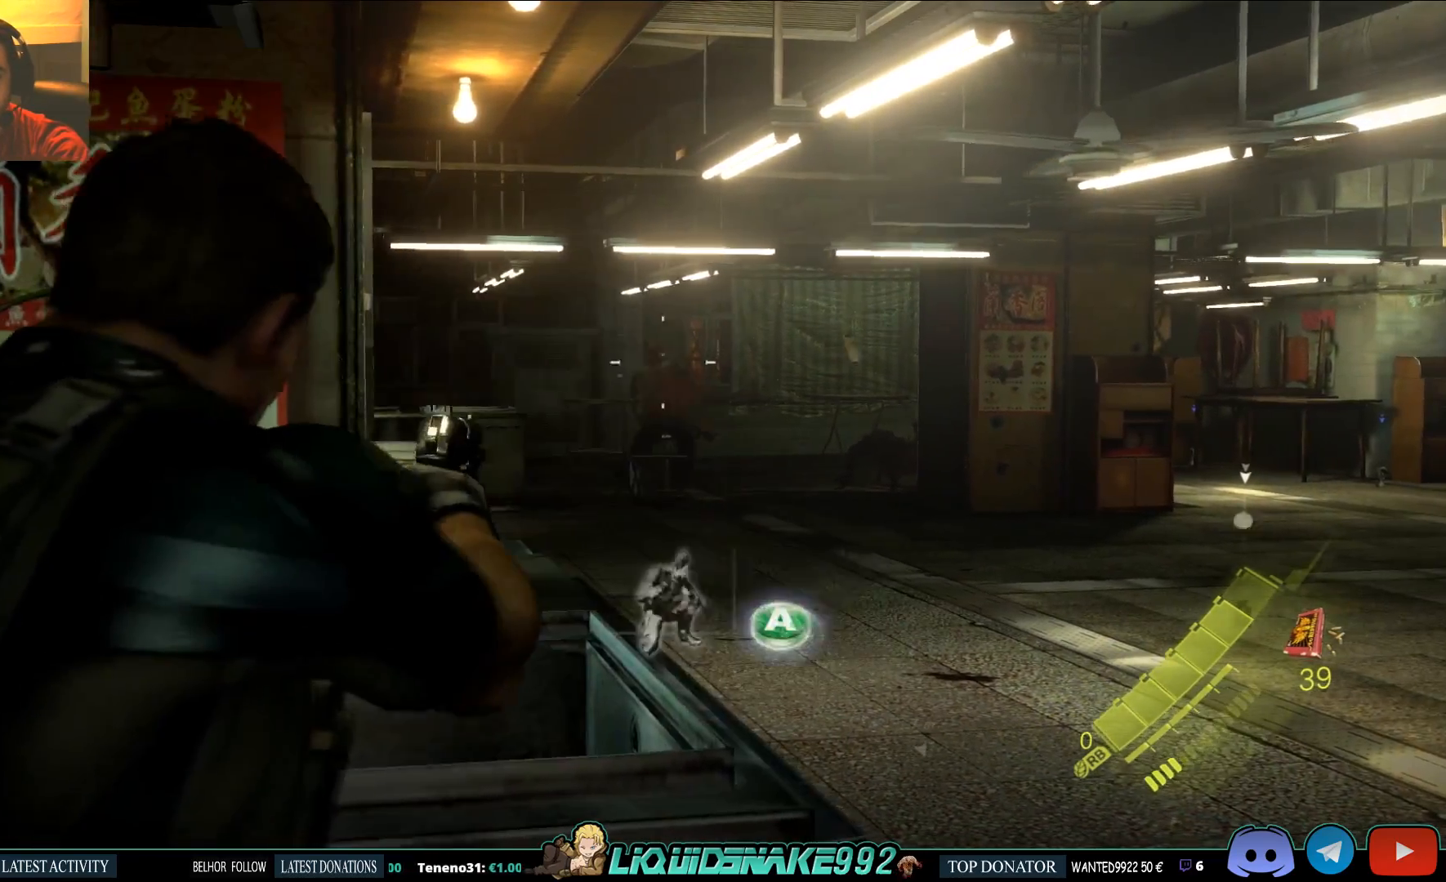
{"buttons": ["SQUARE", "L2"], "left_stick": "center", "right_stick": "center", "events": [[50, "R2", "up"], [500, "SQUARE", "down"]]}
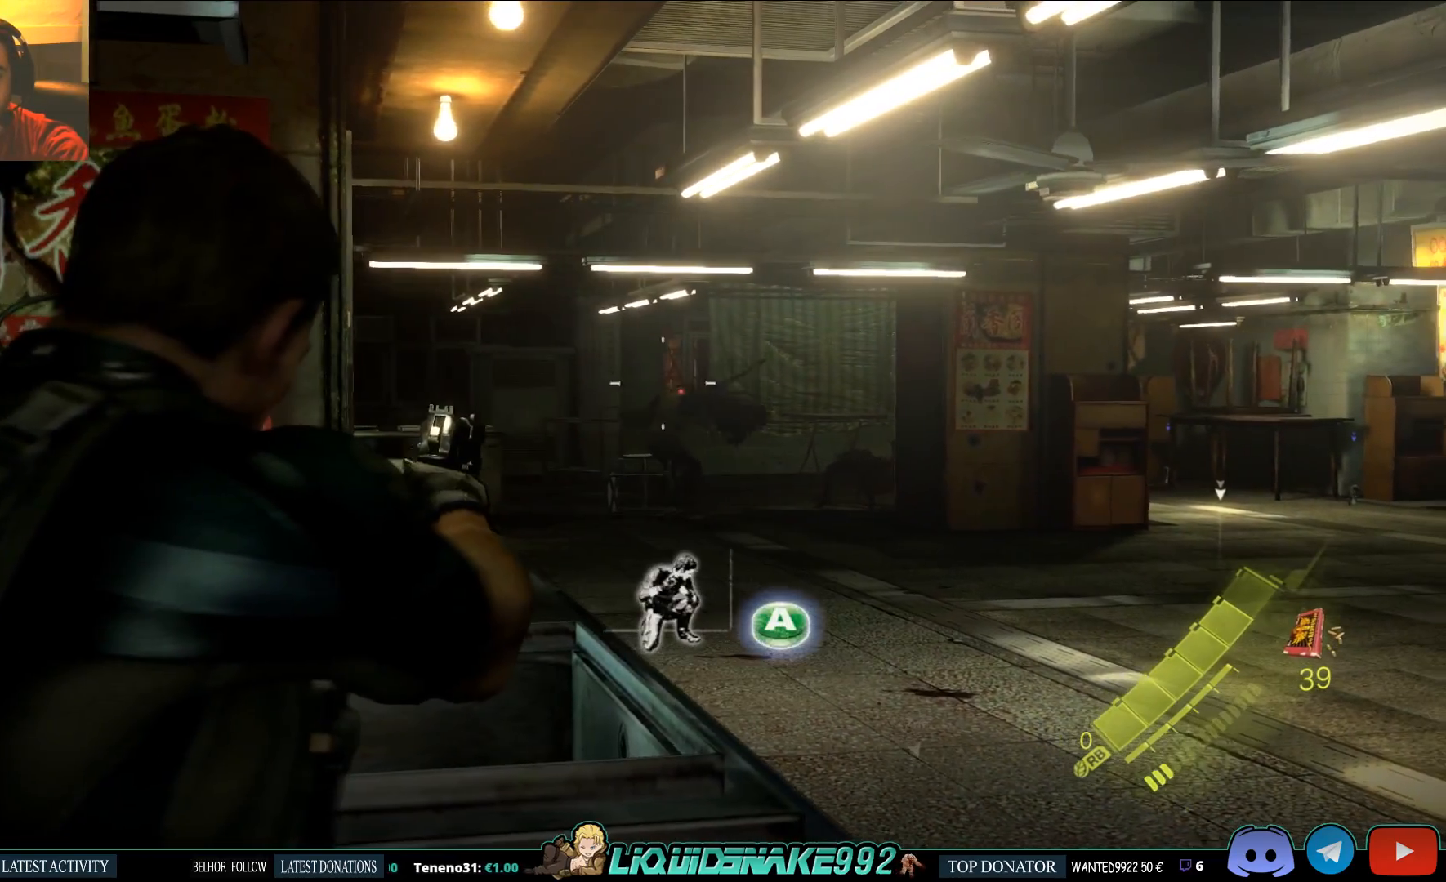
{"buttons": ["SQUARE", "L2"], "left_stick": "center", "right_stick": "center", "events": [[117, "SQUARE", "up"], [183, "SQUARE", "down"], [283, "SQUARE", "up"], [350, "SQUARE", "down"], [433, "SQUARE", "up"], [500, "SQUARE", "down"]]}
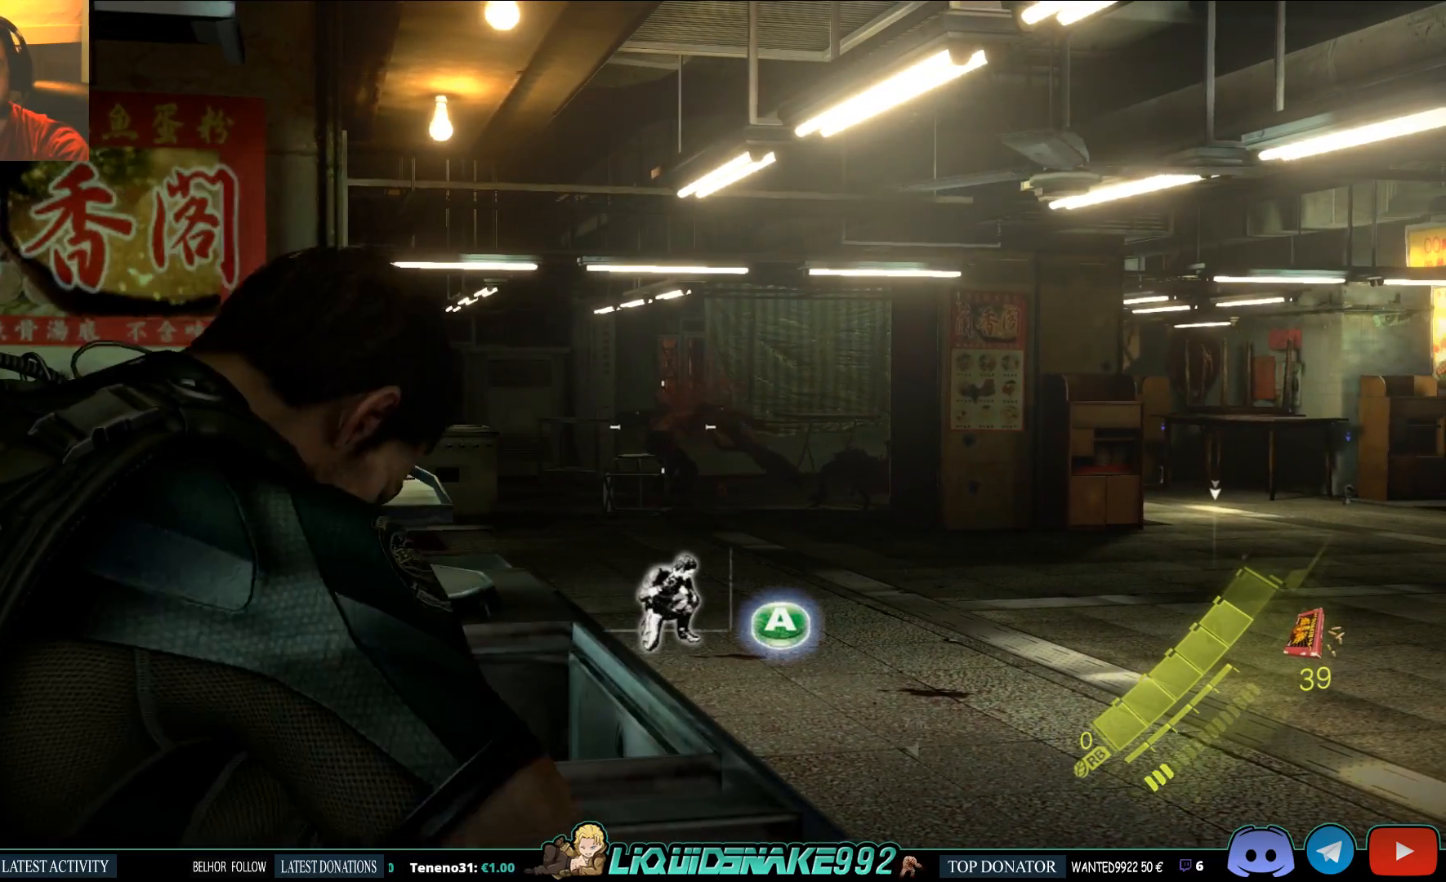
{"buttons": ["L2"], "left_stick": "right", "right_stick": "center", "events": [[83, "SQUARE", "up"], [217, "left_stick", "right"]]}
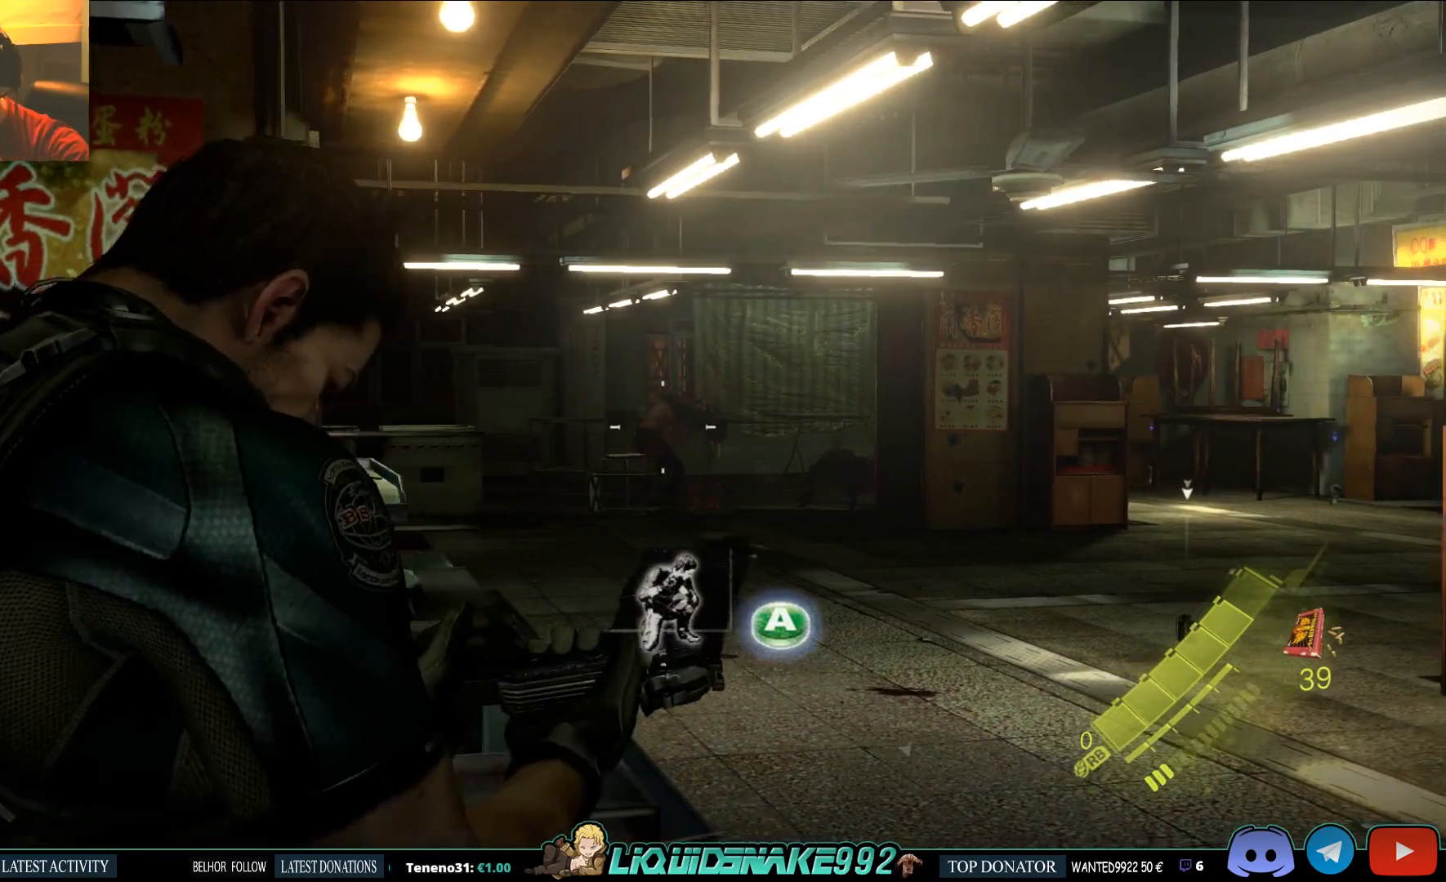
{"buttons": [], "left_stick": "up-right", "right_stick": "left", "events": [[83, "L2", "up"], [183, "left_stick", "up-right"], [400, "right_stick", "left"]]}
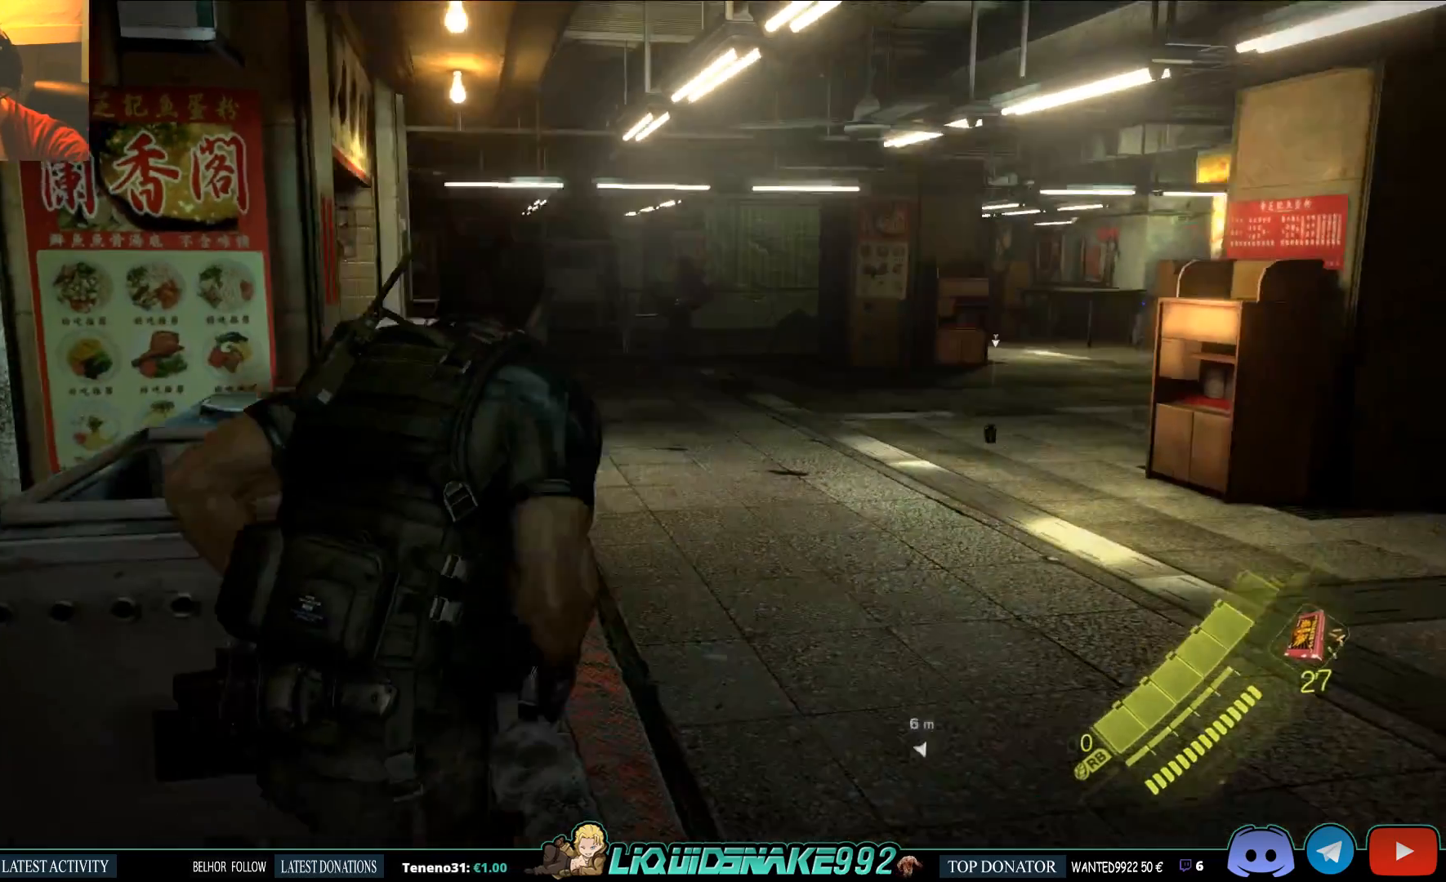
{"buttons": [], "left_stick": "up-right", "right_stick": "center", "events": [[17, "right_stick", "center"]]}
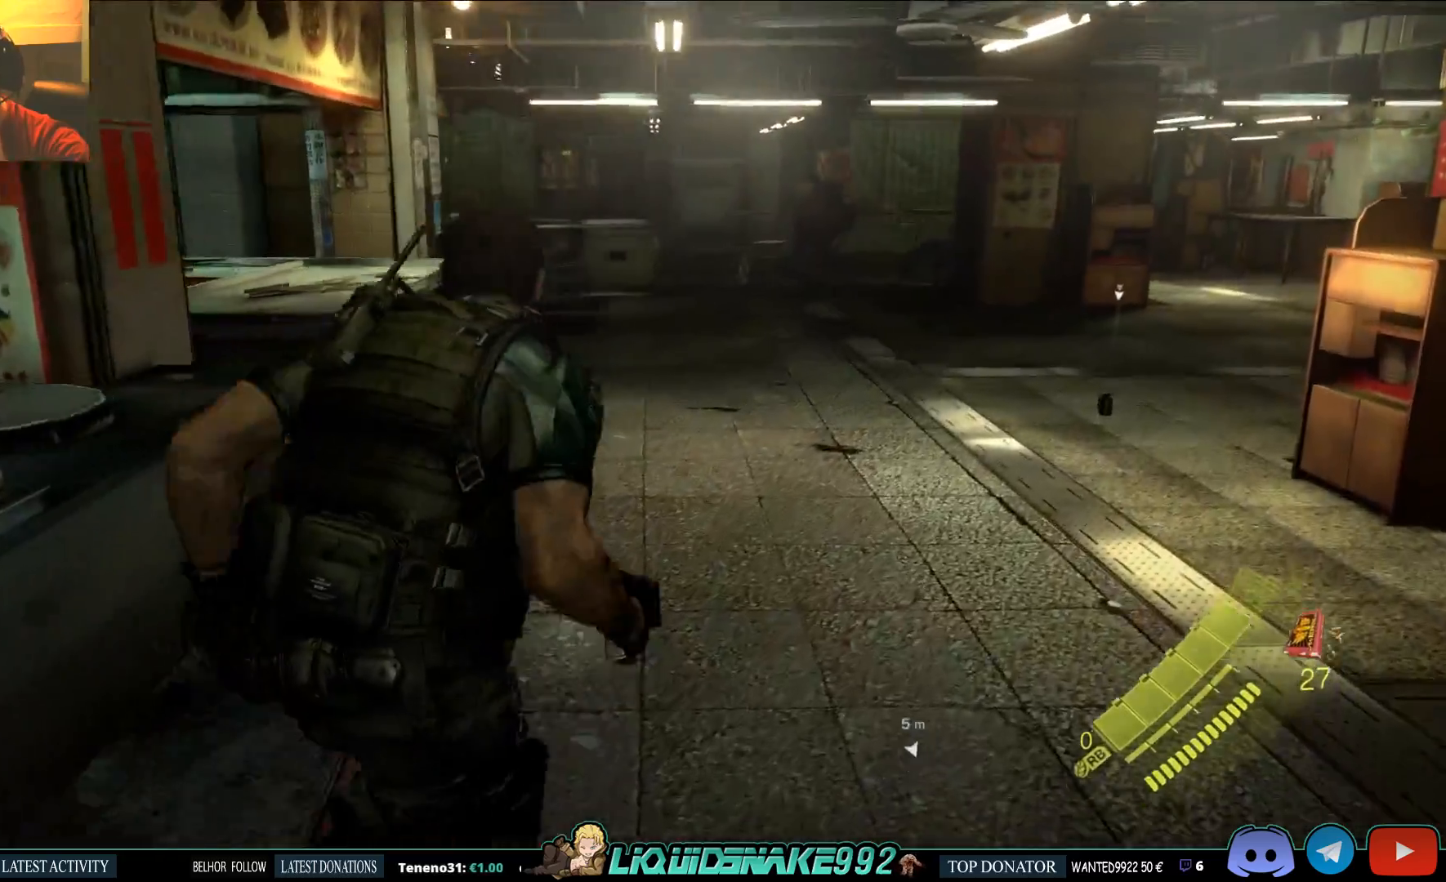
{"buttons": [], "left_stick": "up-right", "right_stick": "center", "events": []}
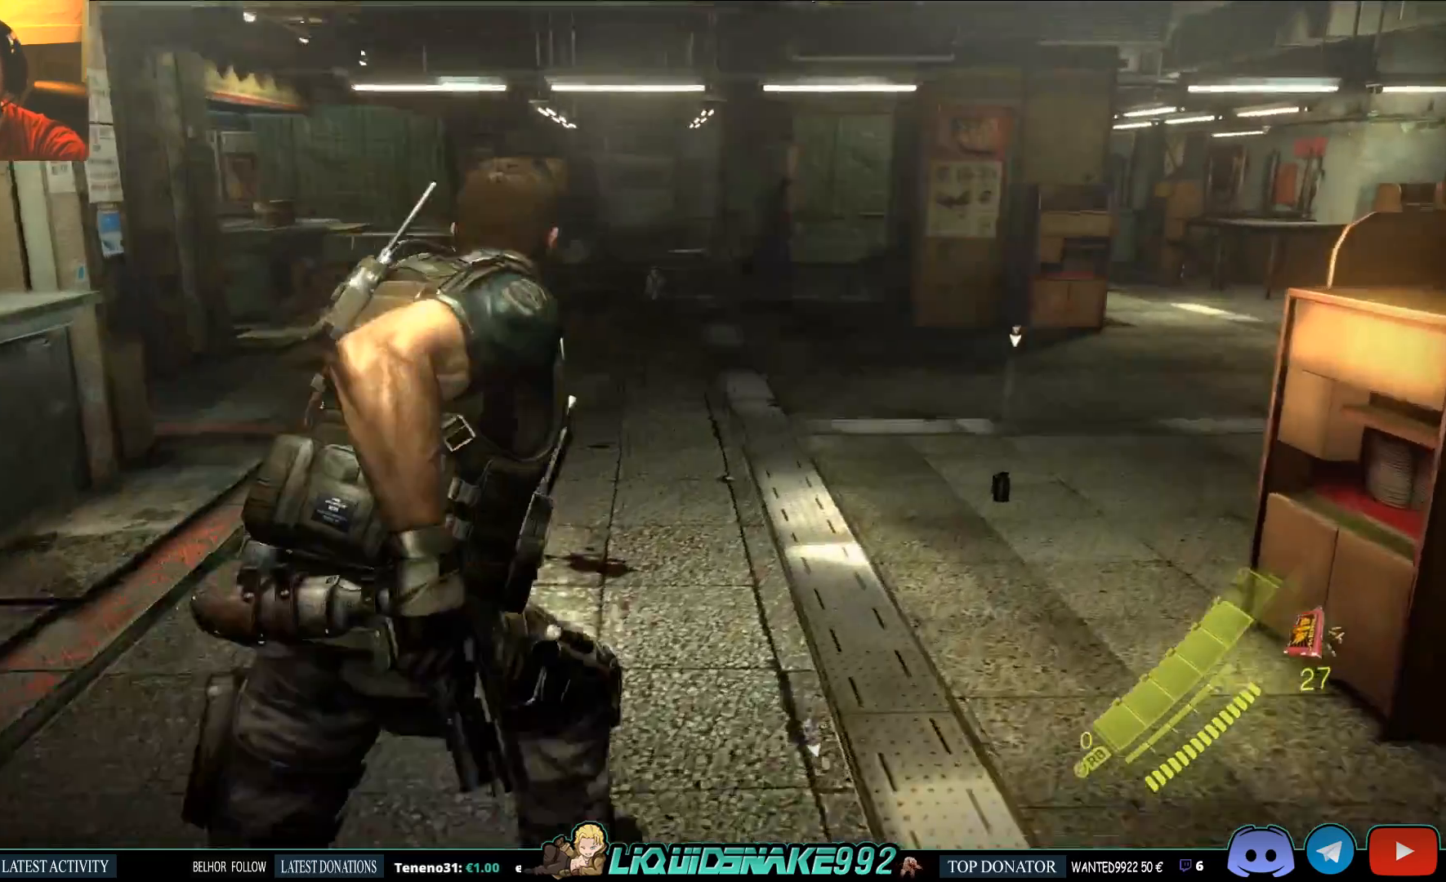
{"buttons": [], "left_stick": "up-right", "right_stick": "center", "events": [[50, "DPAD_UP", "down"], [167, "DPAD_UP", "up"]]}
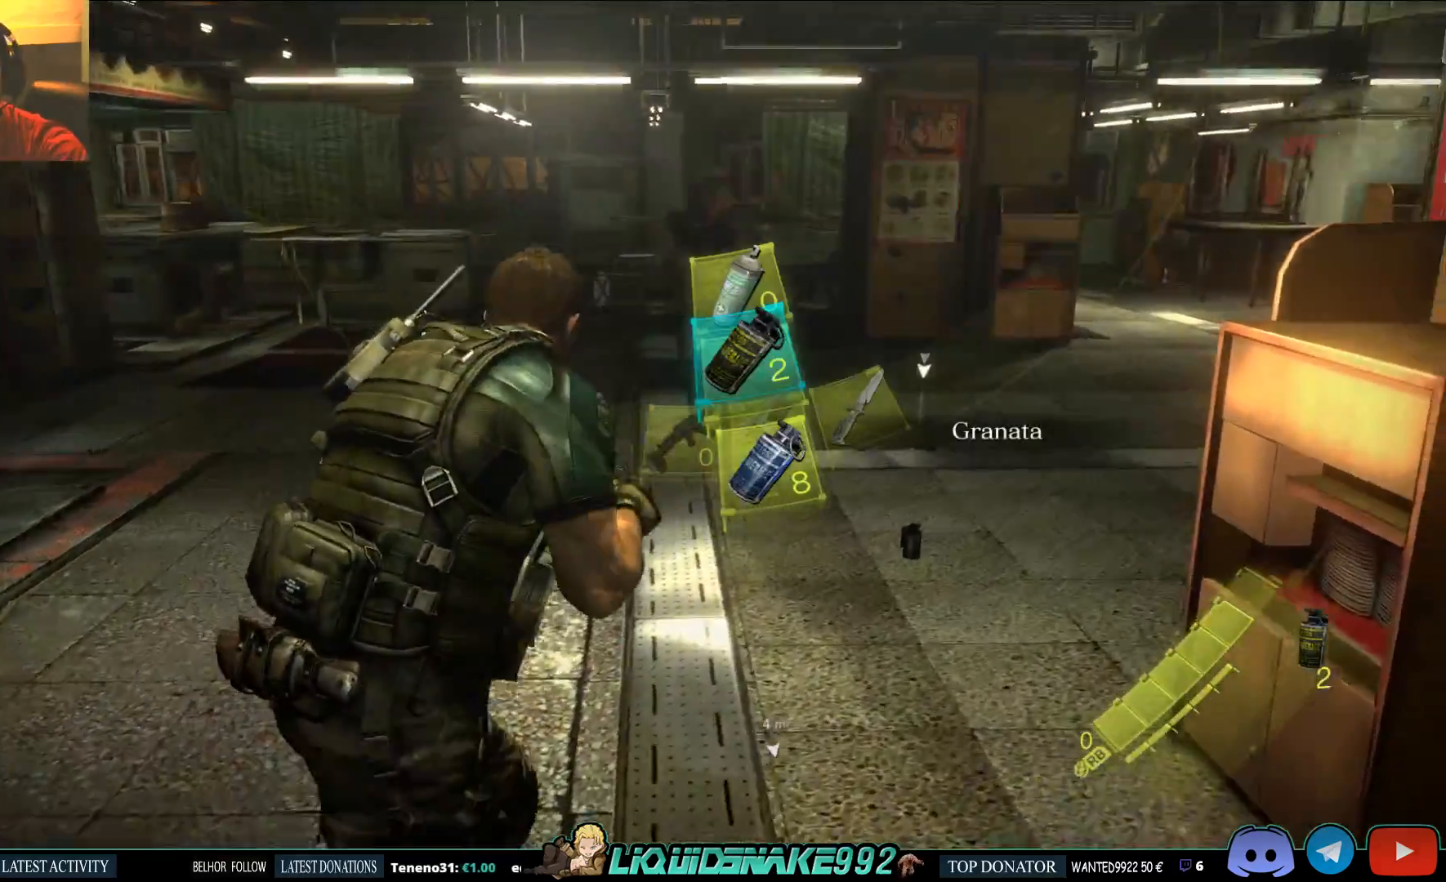
{"buttons": [], "left_stick": "up-right", "right_stick": "center", "events": [[100, "right_stick", "up"], [333, "DPAD_DOWN", "down"], [333, "right_stick", "center"], [400, "DPAD_DOWN", "up"]]}
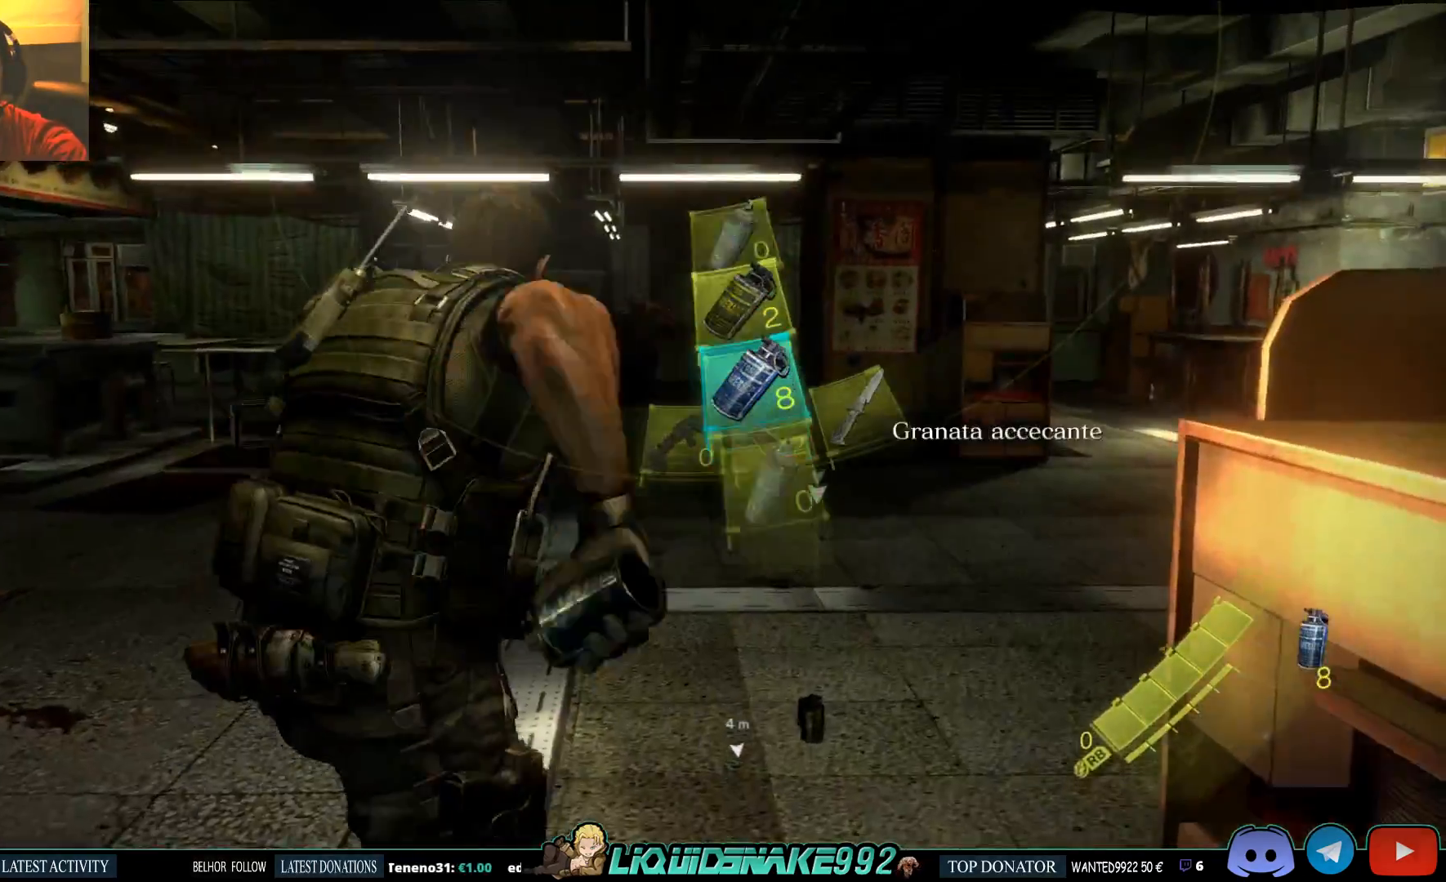
{"buttons": ["L2"], "left_stick": "up-right", "right_stick": "center", "events": [[200, "L2", "down"]]}
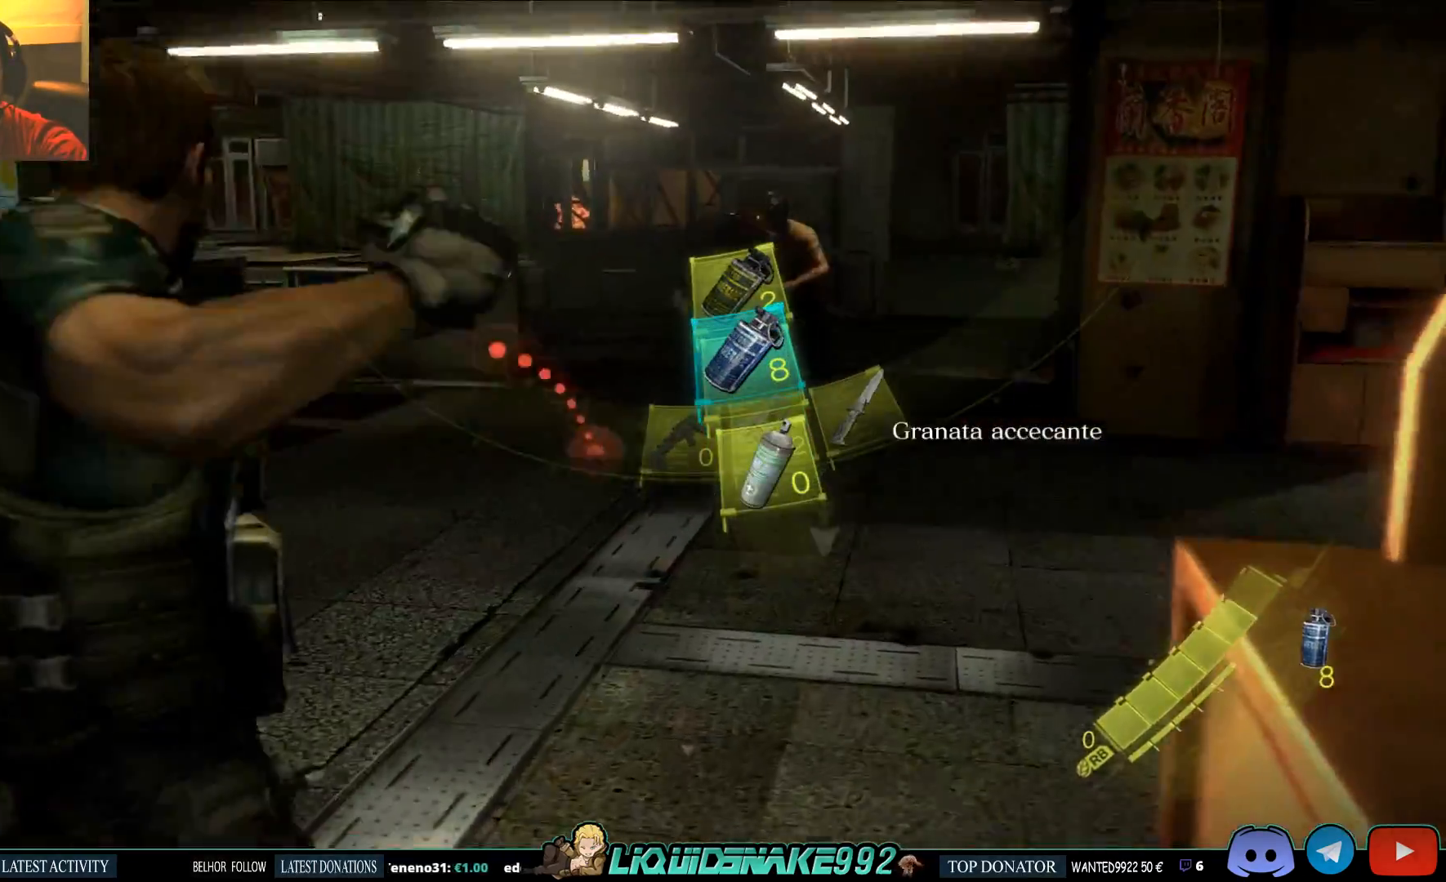
{"buttons": [], "left_stick": "down", "right_stick": "center", "events": [[50, "right_stick", "down"], [117, "R2", "down"], [133, "right_stick", "center"], [183, "R2", "up"], [417, "L2", "up"], [417, "left_stick", "center"], [483, "left_stick", "down"]]}
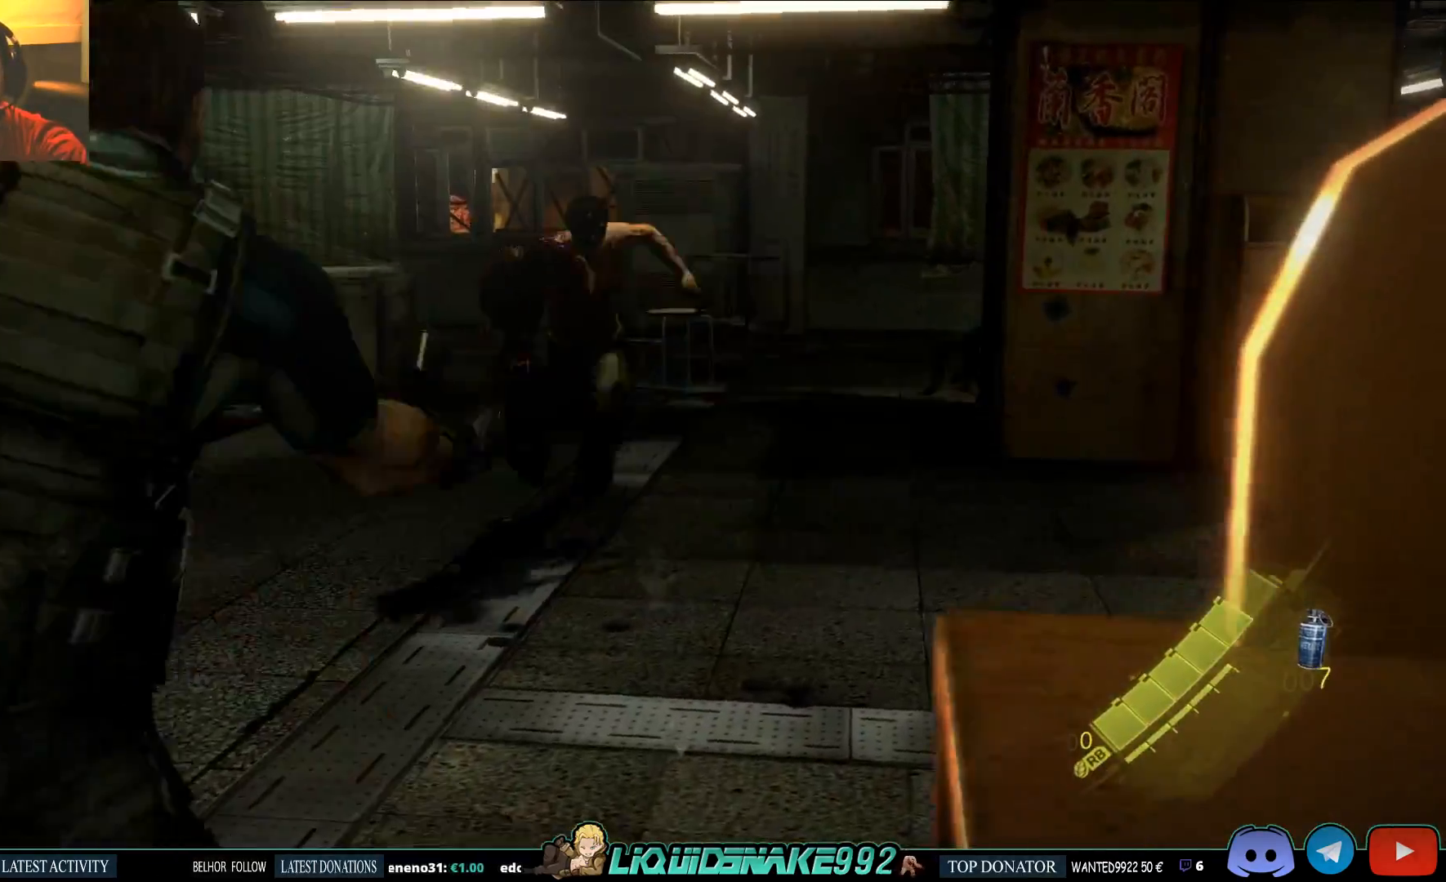
{"buttons": [], "left_stick": "center", "right_stick": "center", "events": [[217, "left_stick", "center"]]}
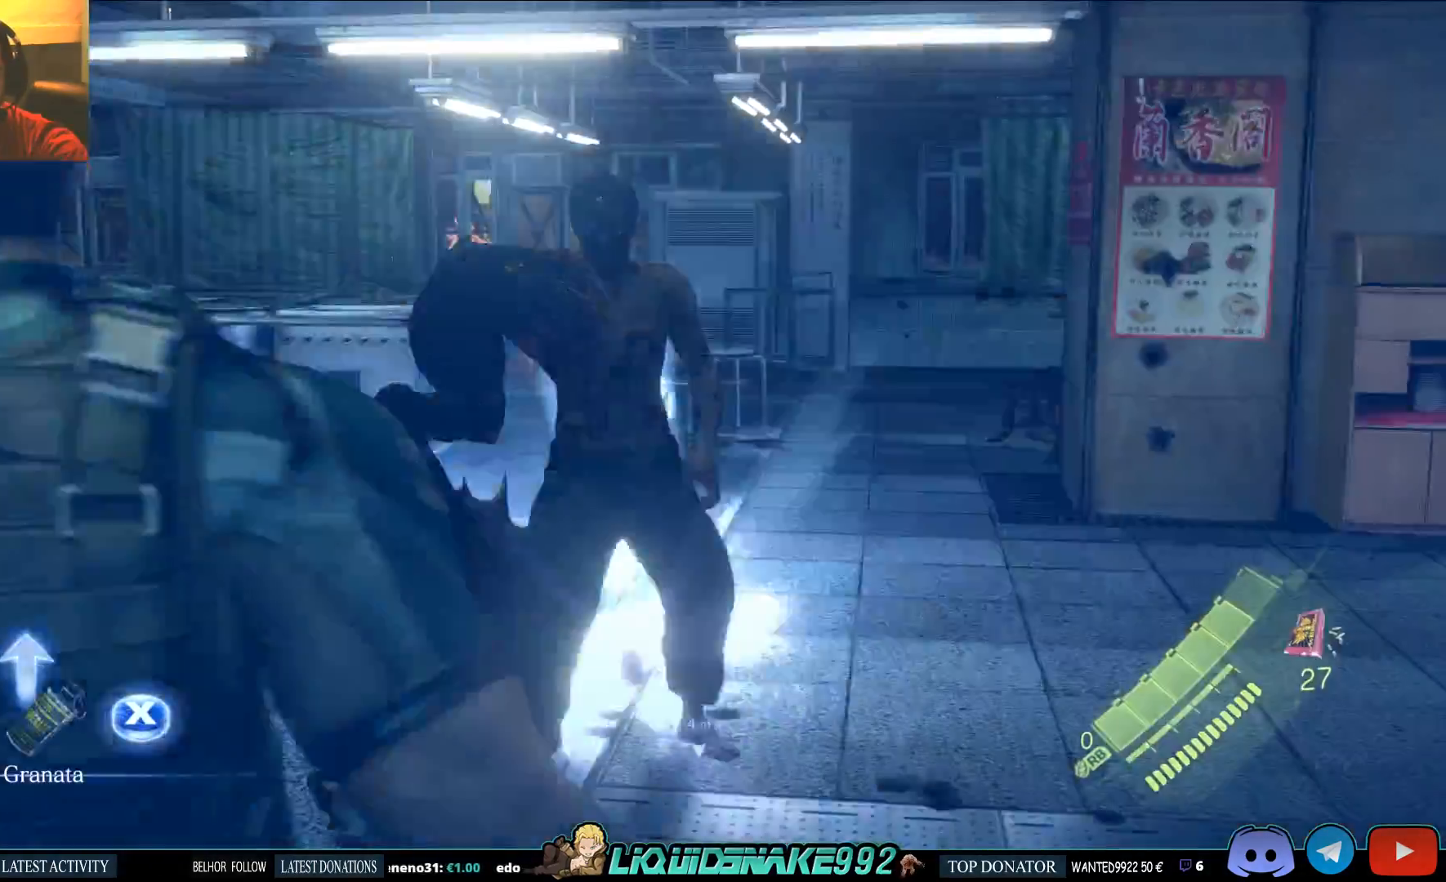
{"buttons": [], "left_stick": "center", "right_stick": "center", "events": [[383, "SQUARE", "down"], [483, "SQUARE", "up"]]}
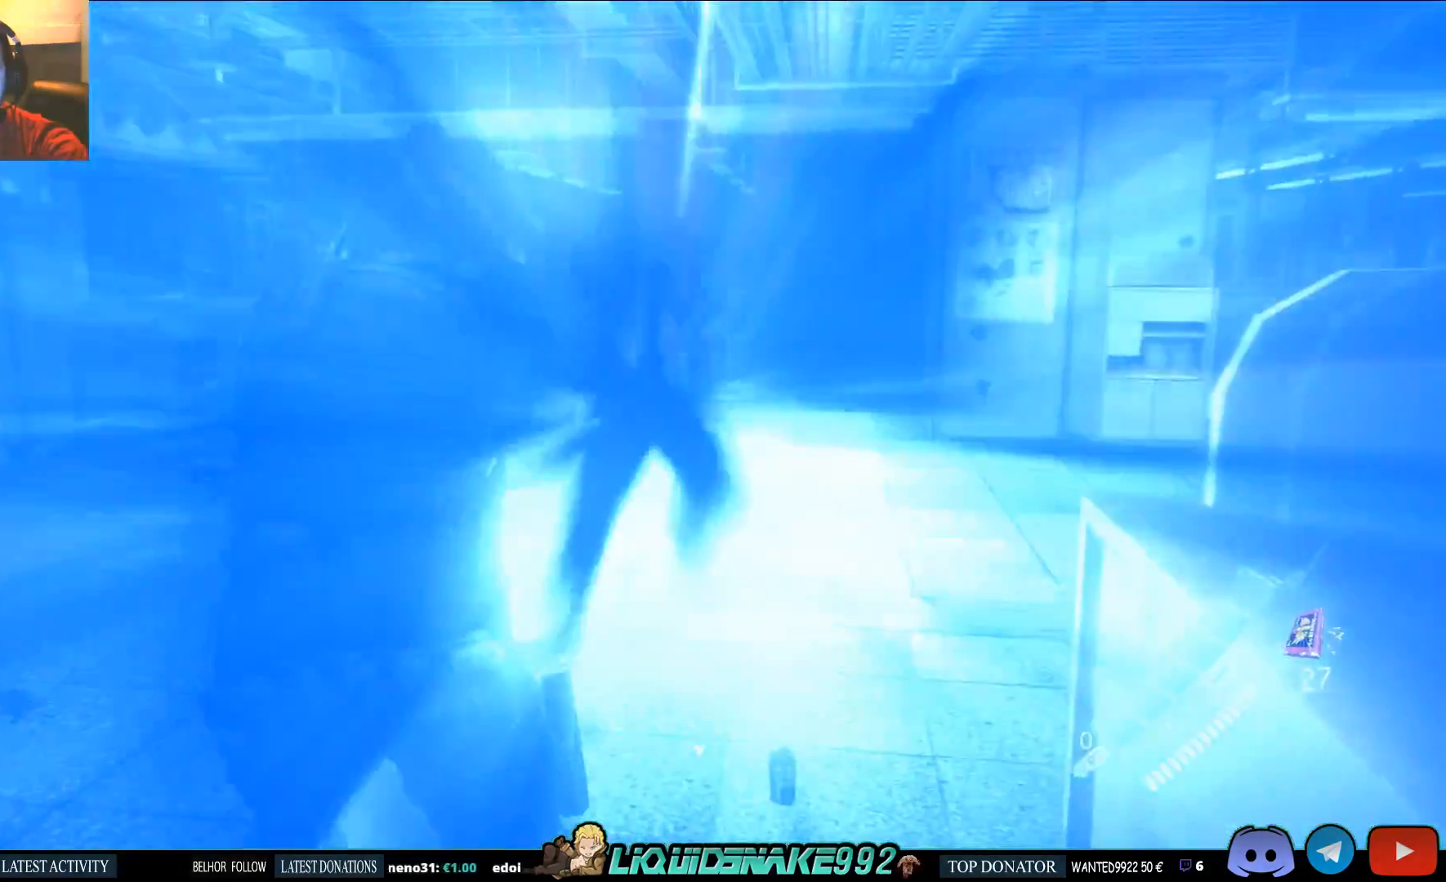
{"buttons": ["SQUARE"], "left_stick": "up", "right_stick": "center", "events": [[83, "SQUARE", "down"], [200, "SQUARE", "up"], [250, "SQUARE", "down"], [367, "SQUARE", "up"], [367, "left_stick", "up"], [417, "SQUARE", "down"]]}
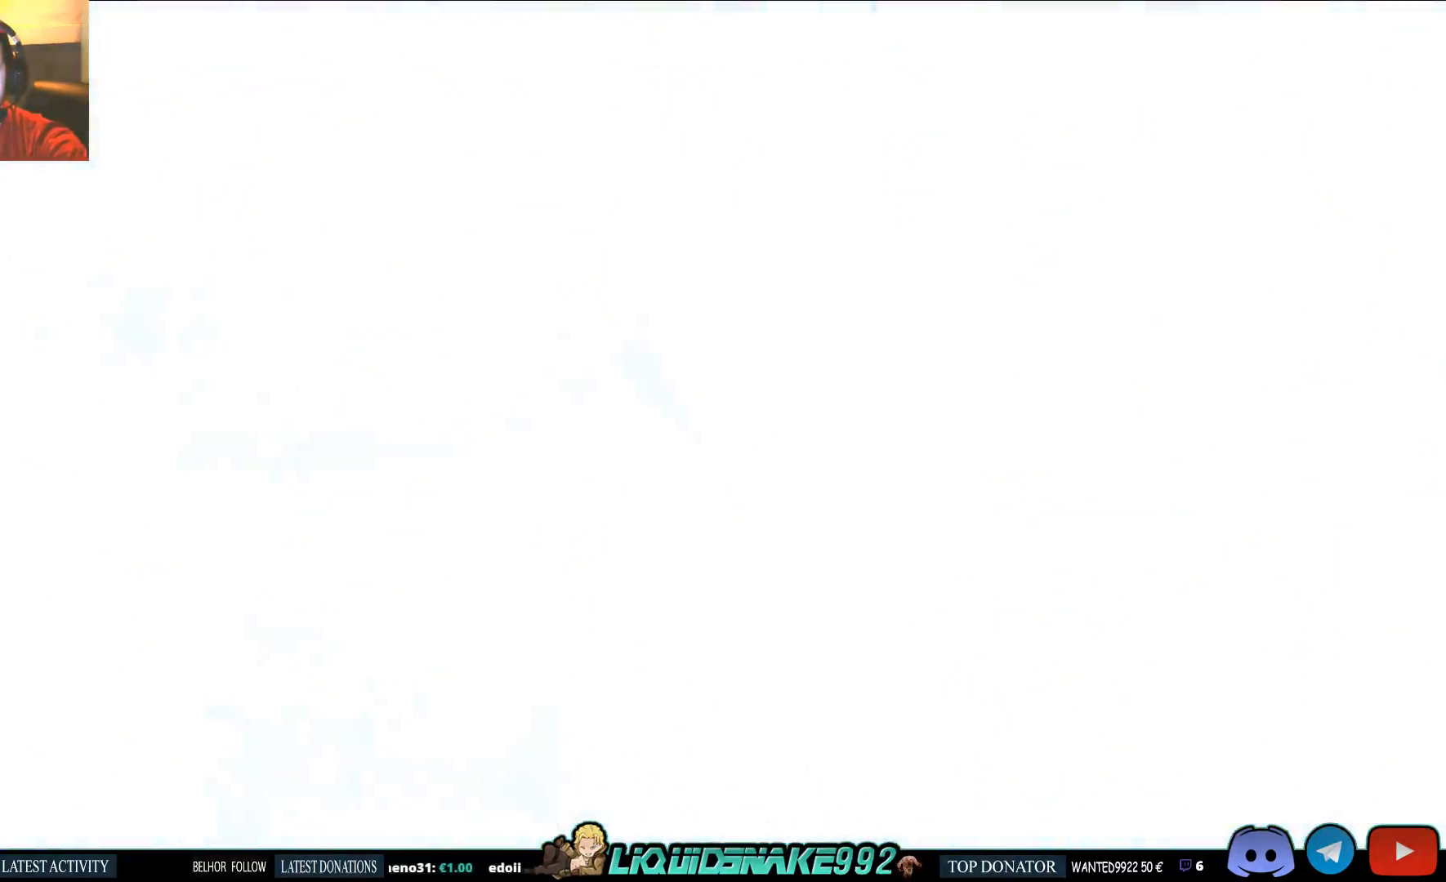
{"buttons": [], "left_stick": "up", "right_stick": "center", "events": [[33, "SQUARE", "up"], [83, "SQUARE", "down"], [167, "SQUARE", "up"], [233, "R2", "down"], [350, "R2", "up"], [400, "R2", "down"], [500, "R2", "up"]]}
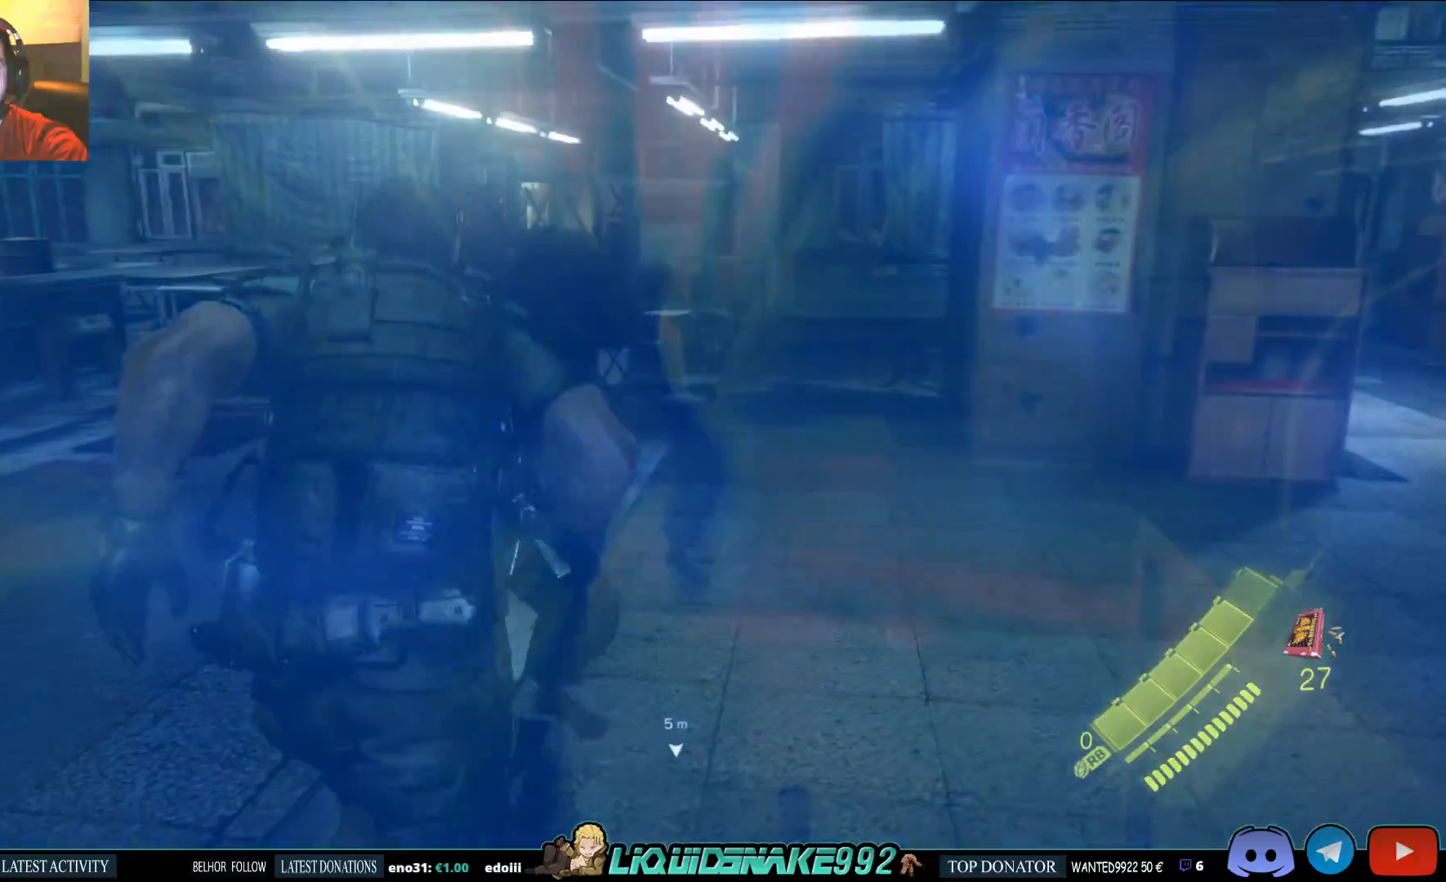
{"buttons": ["R2"], "left_stick": "up", "right_stick": "up-left", "events": [[50, "R2", "down"], [300, "R2", "up"], [367, "R2", "down"], [450, "right_stick", "up-left"]]}